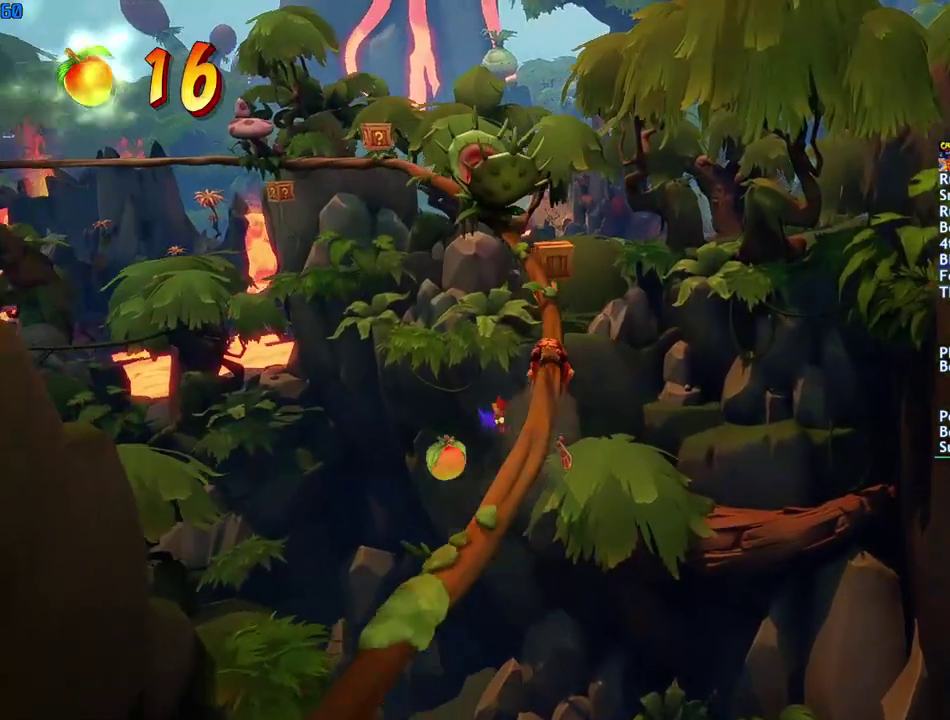
Gameplay with a controller (PlayStation layout); each line is a JSON object with the inputs held at the frame after it. "events" lists button and stick changes between this image and that frame as [ms after this image, input, new state], when the widget could be followed in between.
{"buttons": ["SQUARE"], "left_stick": "center", "right_stick": "center", "events": [[500, "SQUARE", "down"]]}
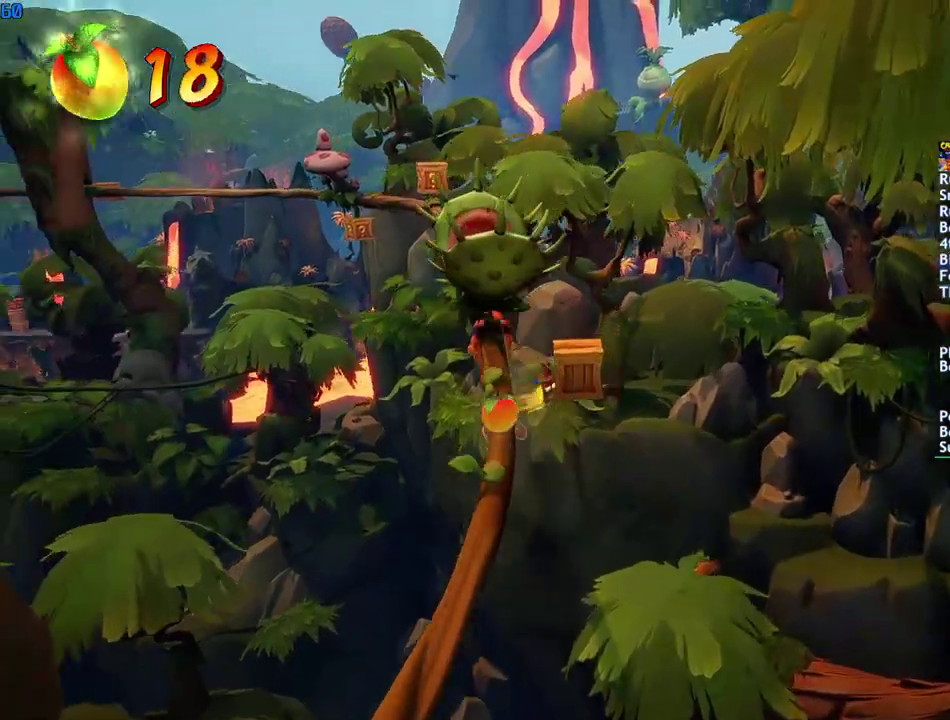
{"buttons": [], "left_stick": "center", "right_stick": "center", "events": [[83, "SQUARE", "up"]]}
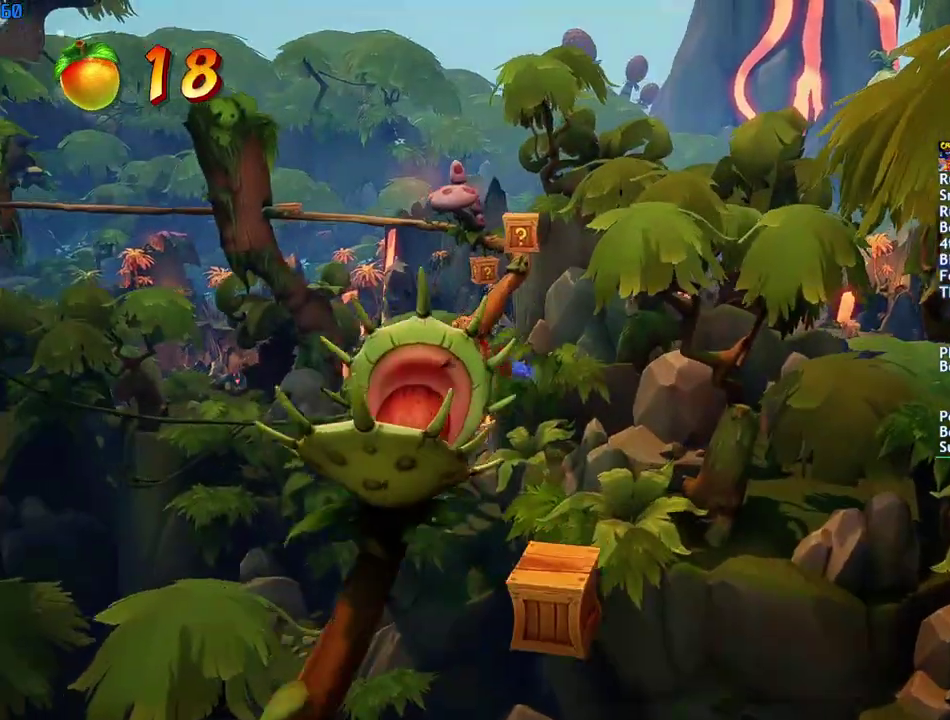
{"buttons": [], "left_stick": "center", "right_stick": "center", "events": []}
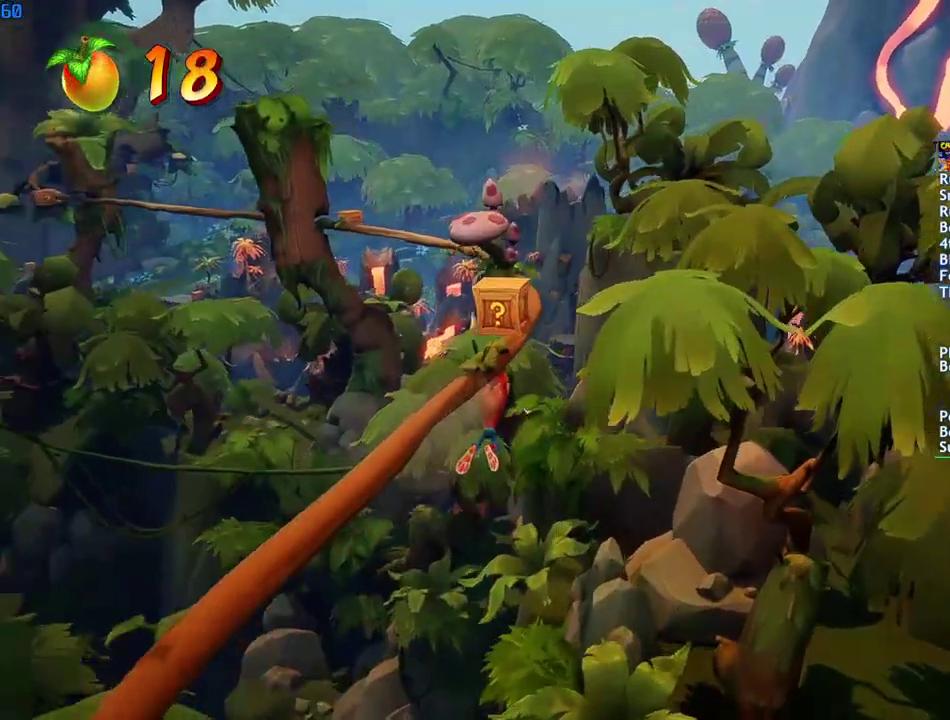
{"buttons": [], "left_stick": "center", "right_stick": "center", "events": [[17, "SQUARE", "down"], [117, "SQUARE", "up"], [400, "SQUARE", "down"], [483, "SQUARE", "up"]]}
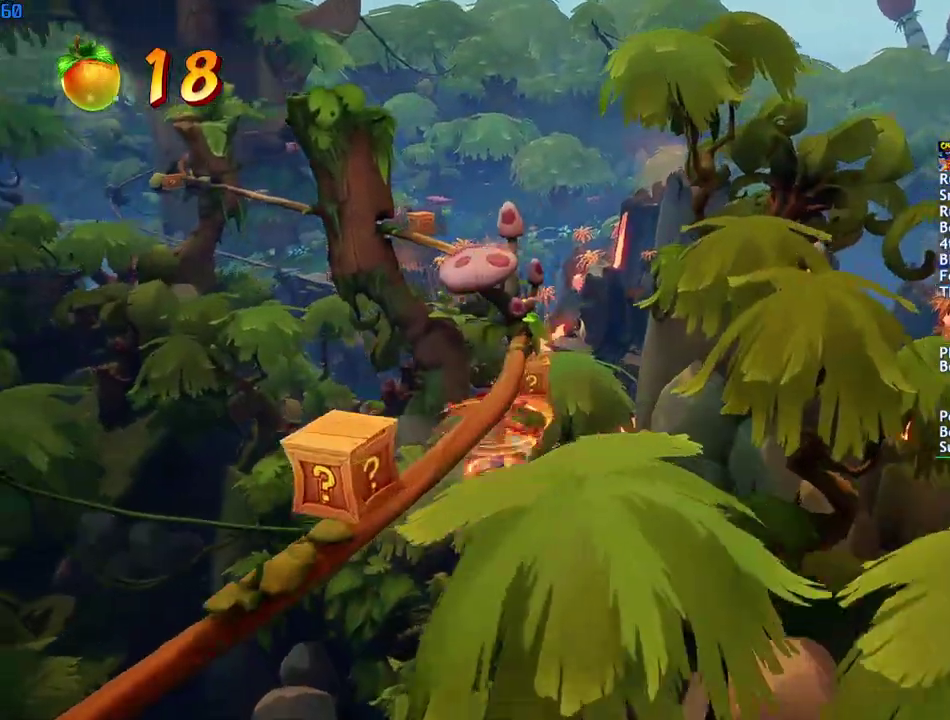
{"buttons": [], "left_stick": "center", "right_stick": "center", "events": [[233, "SQUARE", "down"], [333, "SQUARE", "up"]]}
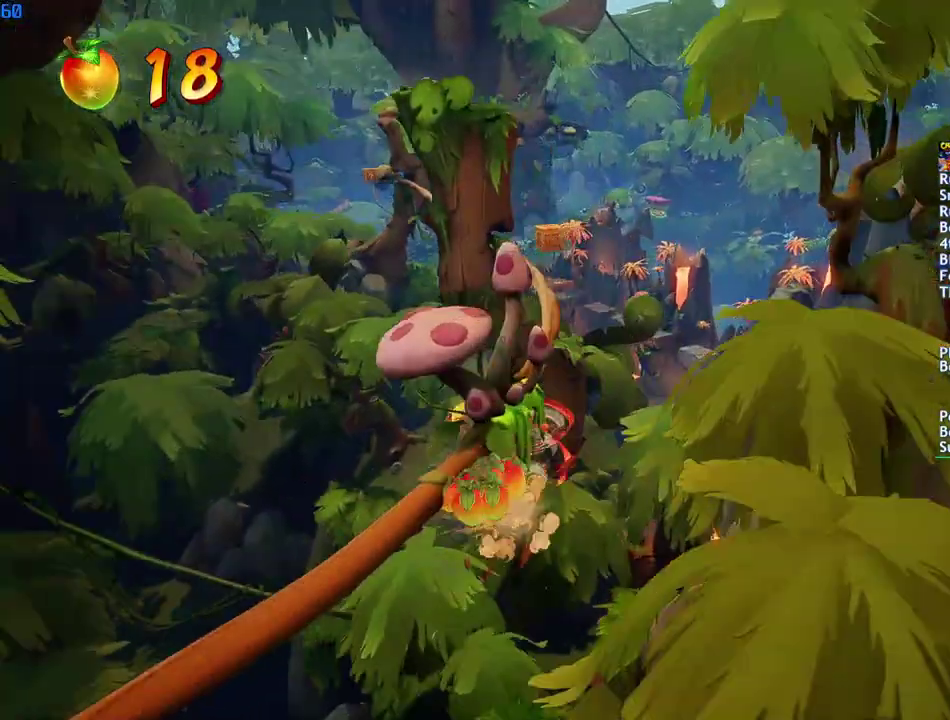
{"buttons": [], "left_stick": "center", "right_stick": "center", "events": []}
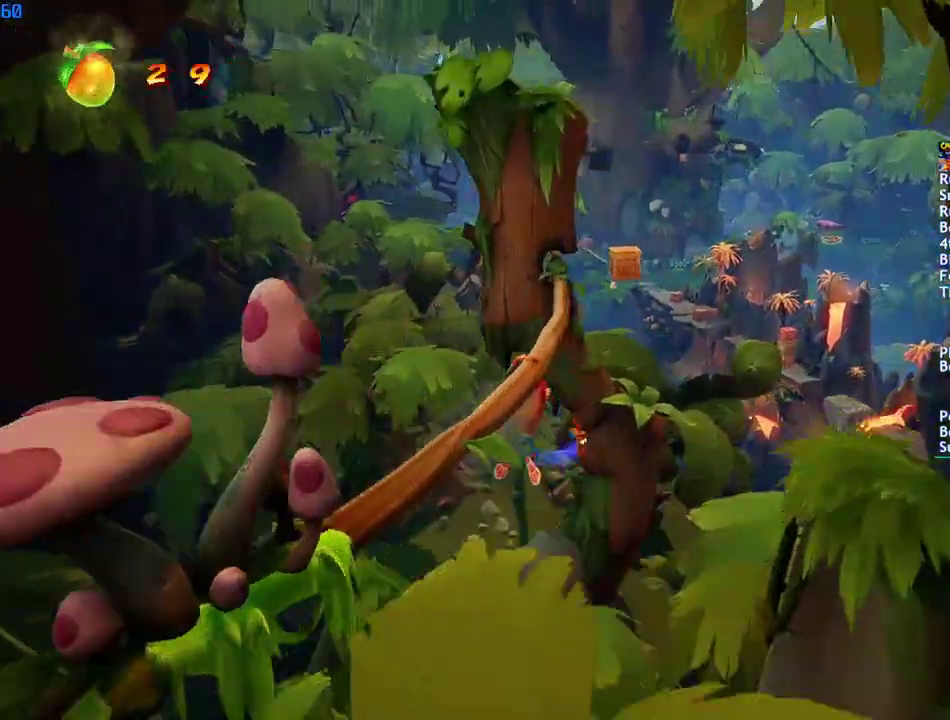
{"buttons": ["DPAD_RIGHT"], "left_stick": "center", "right_stick": "center", "events": [[367, "DPAD_RIGHT", "down"]]}
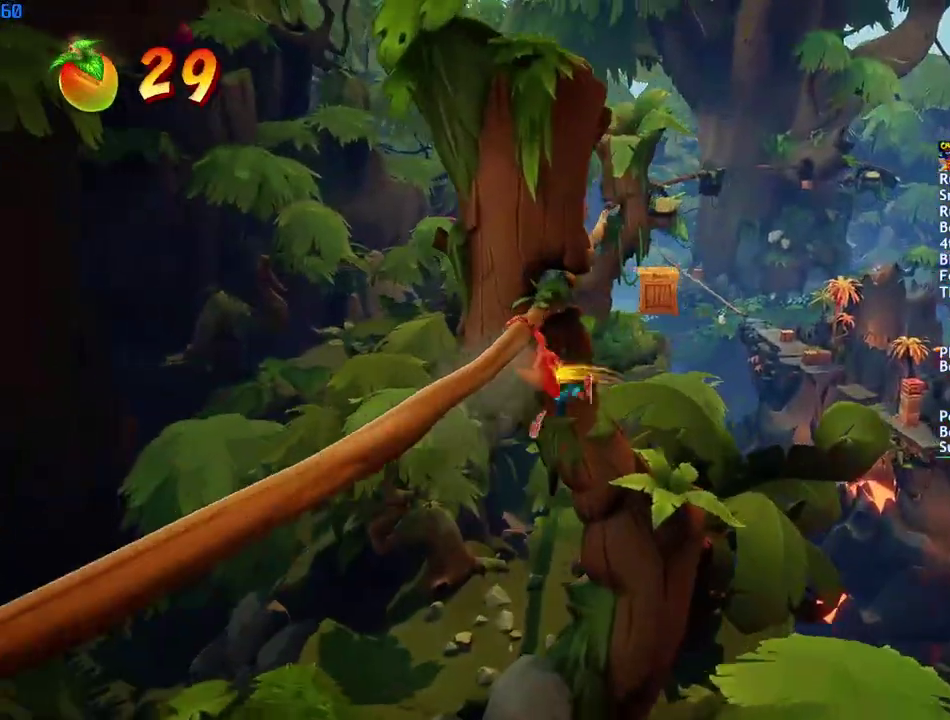
{"buttons": [], "left_stick": "center", "right_stick": "center", "events": [[483, "DPAD_RIGHT", "up"]]}
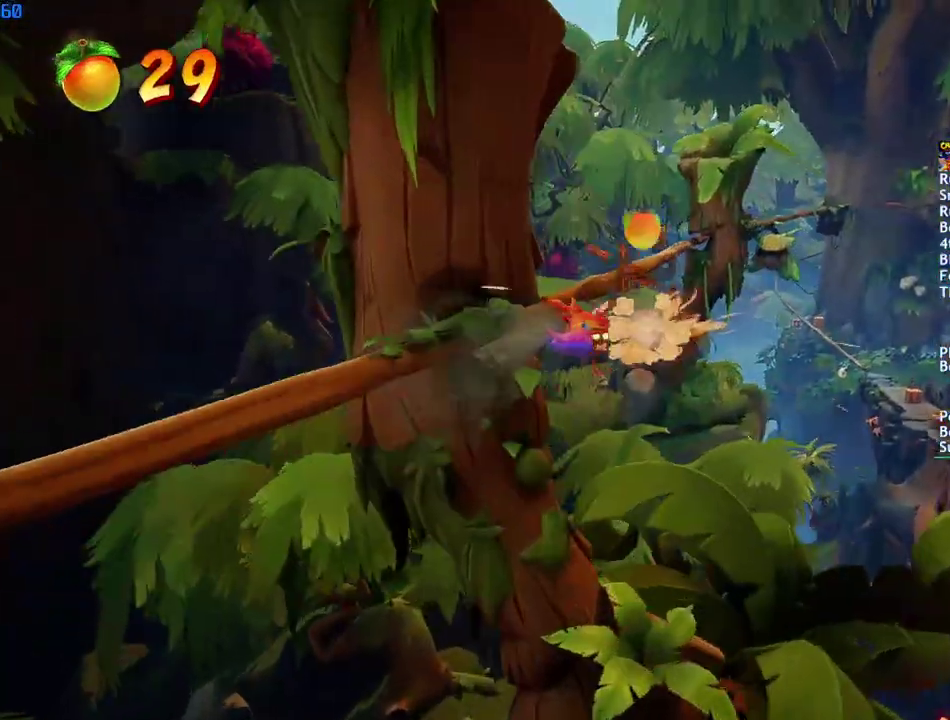
{"buttons": [], "left_stick": "center", "right_stick": "center", "events": []}
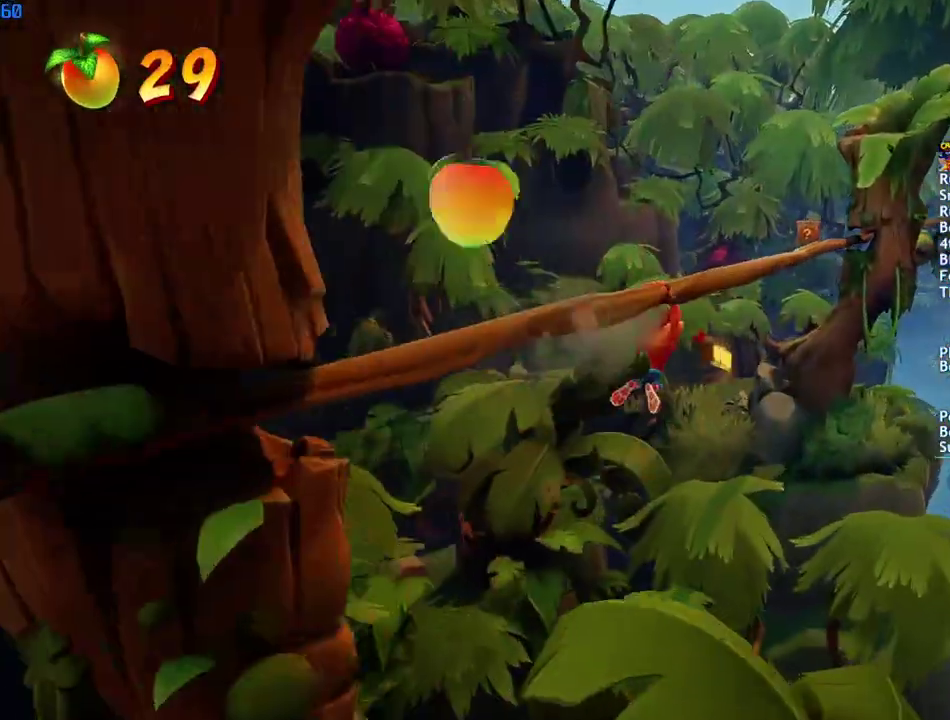
{"buttons": [], "left_stick": "center", "right_stick": "center", "events": []}
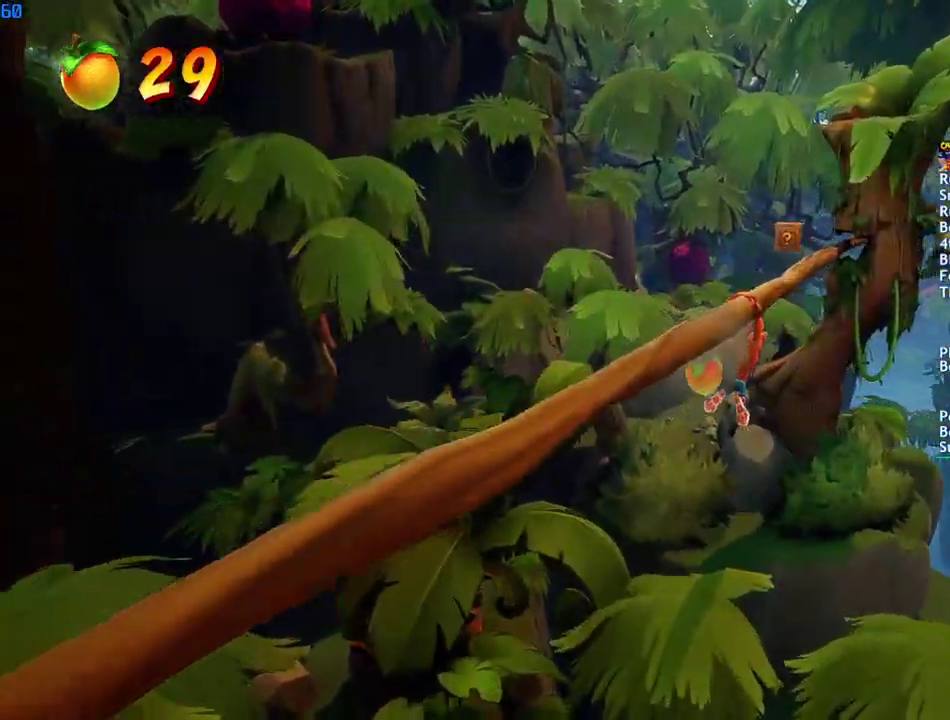
{"buttons": [], "left_stick": "center", "right_stick": "center", "events": []}
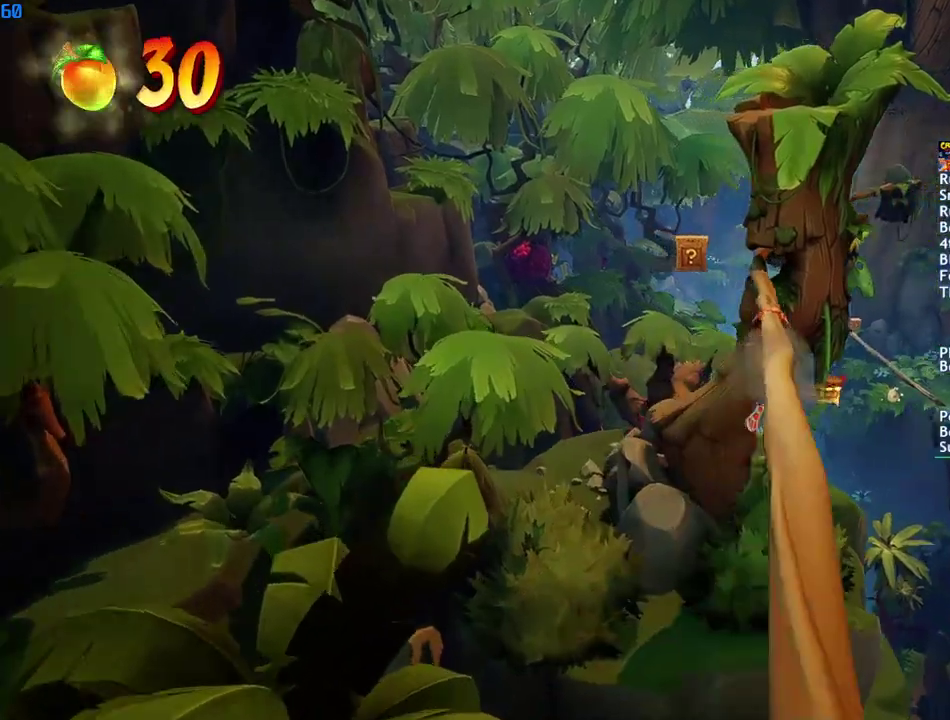
{"buttons": ["DPAD_LEFT"], "left_stick": "center", "right_stick": "center", "events": [[233, "DPAD_LEFT", "down"]]}
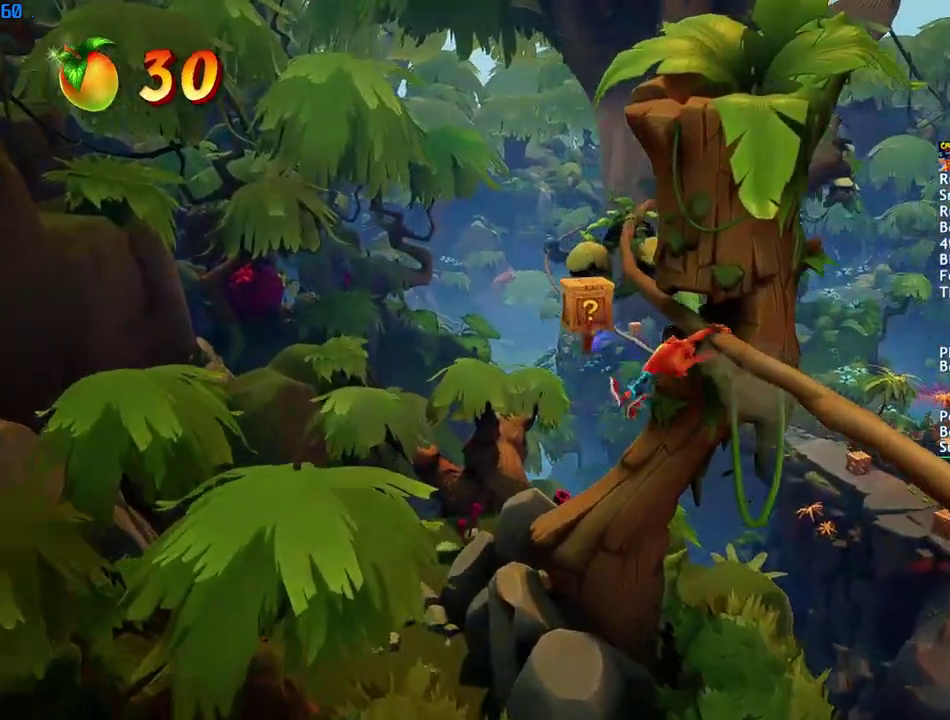
{"buttons": ["CIRCLE"], "left_stick": "center", "right_stick": "center", "events": [[417, "DPAD_LEFT", "up"], [500, "CIRCLE", "down"]]}
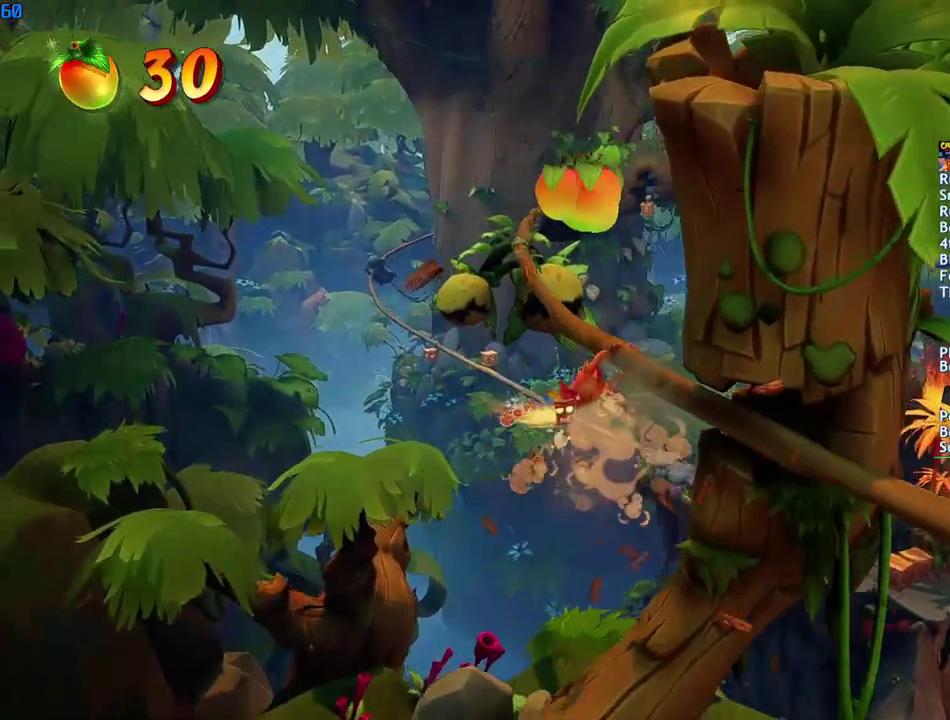
{"buttons": [], "left_stick": "center", "right_stick": "center", "events": [[100, "CIRCLE", "up"]]}
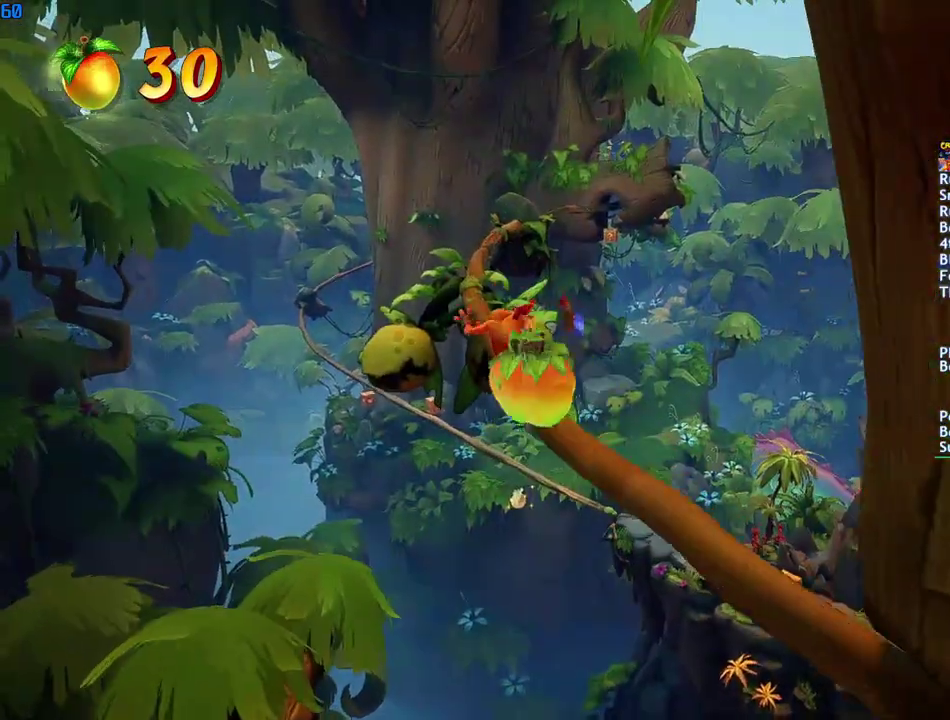
{"buttons": [], "left_stick": "center", "right_stick": "center", "events": []}
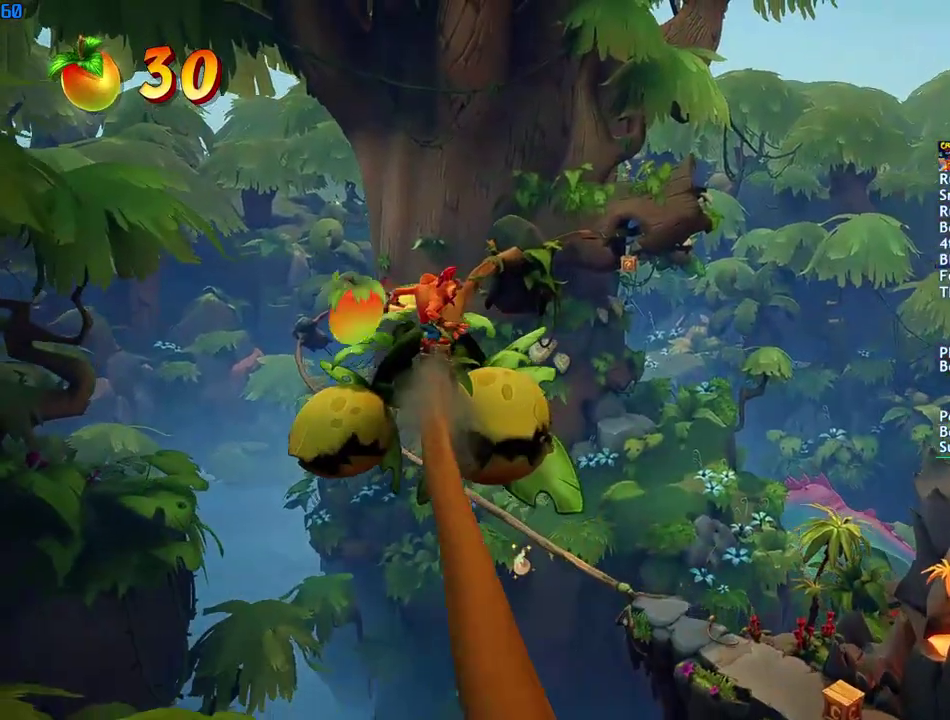
{"buttons": [], "left_stick": "center", "right_stick": "center", "events": []}
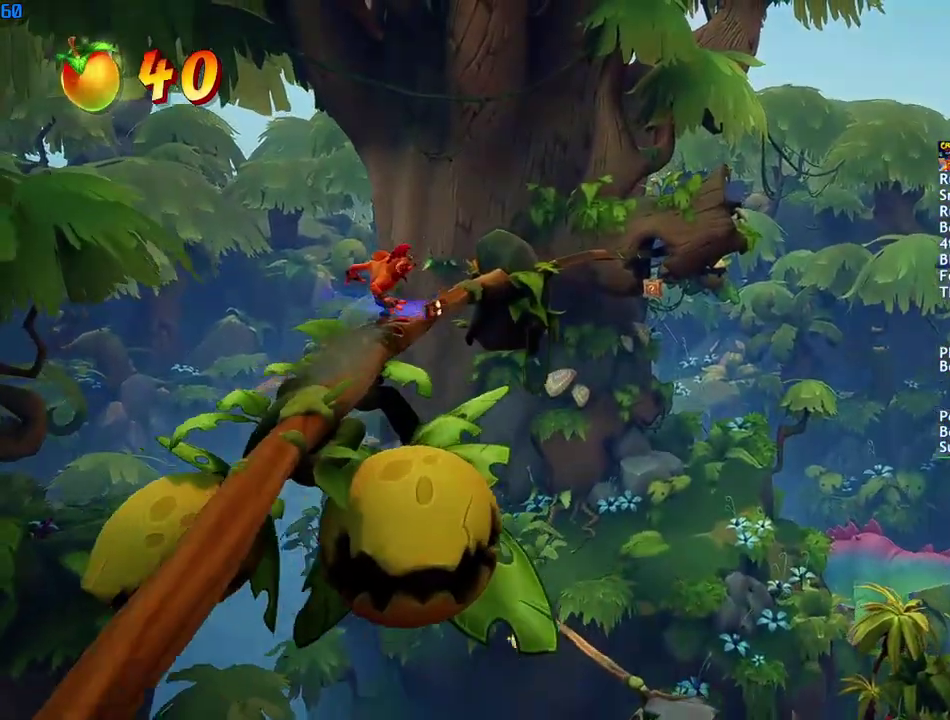
{"buttons": [], "left_stick": "center", "right_stick": "center", "events": [[400, "CROSS", "down"], [500, "CROSS", "up"]]}
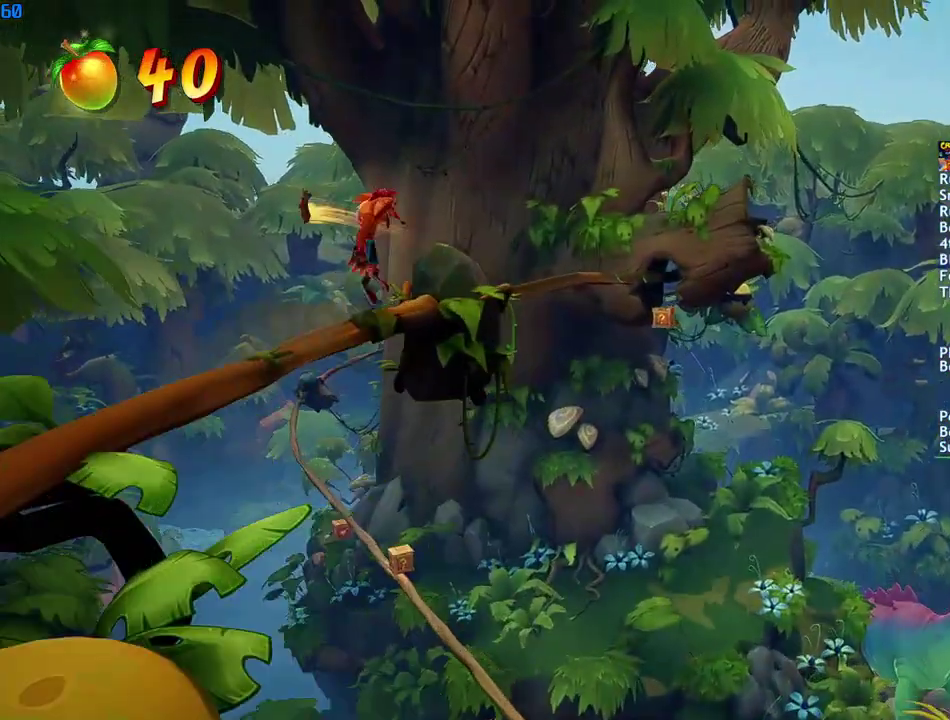
{"buttons": [], "left_stick": "center", "right_stick": "center", "events": []}
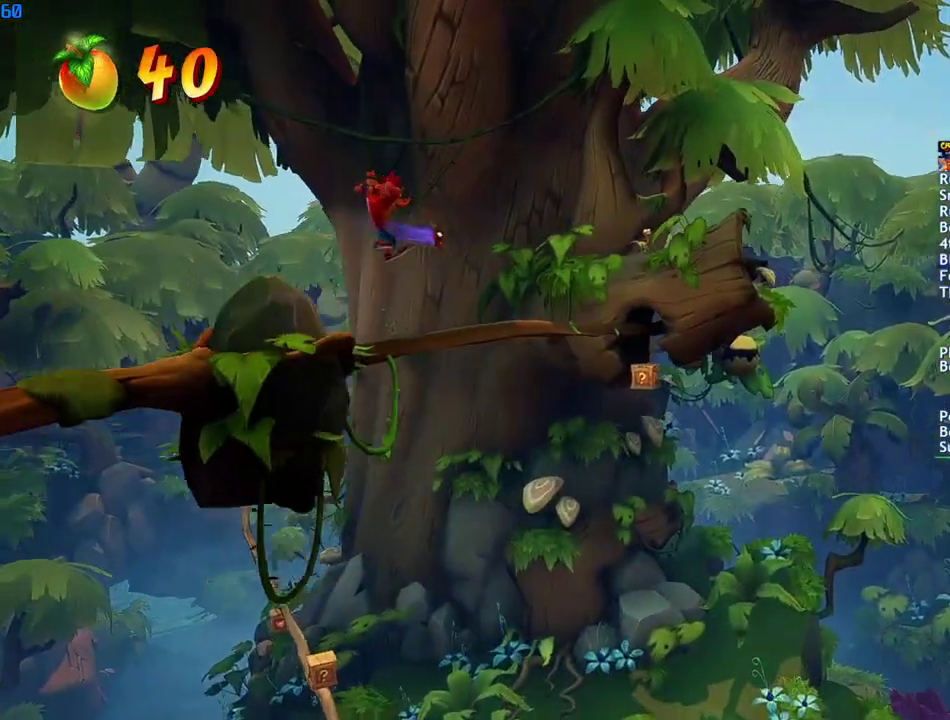
{"buttons": [], "left_stick": "center", "right_stick": "center", "events": [[167, "CIRCLE", "down"], [283, "CIRCLE", "up"]]}
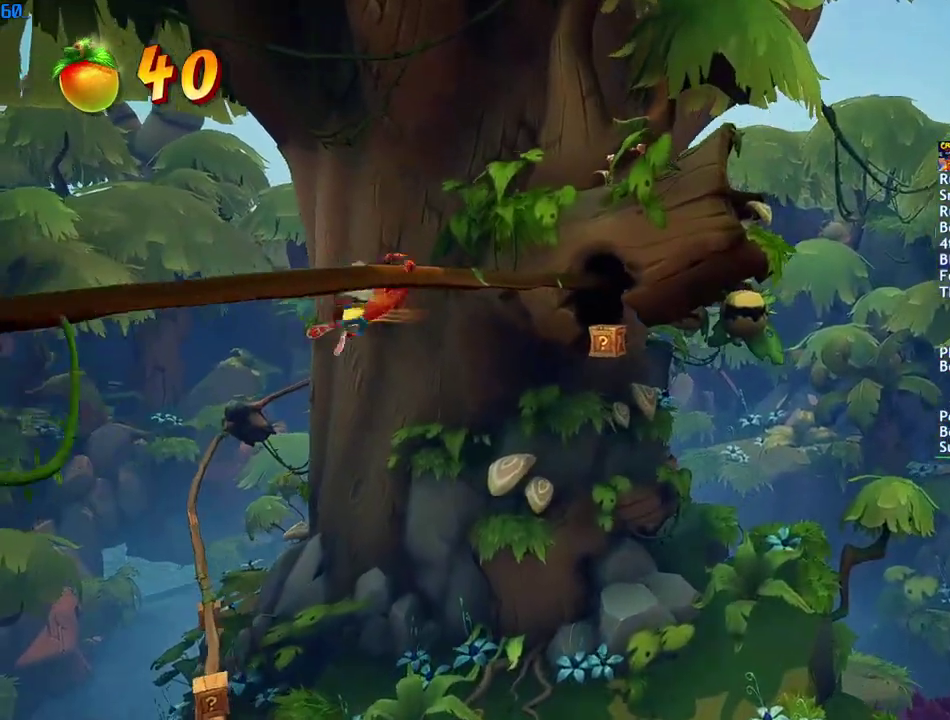
{"buttons": [], "left_stick": "center", "right_stick": "center", "events": []}
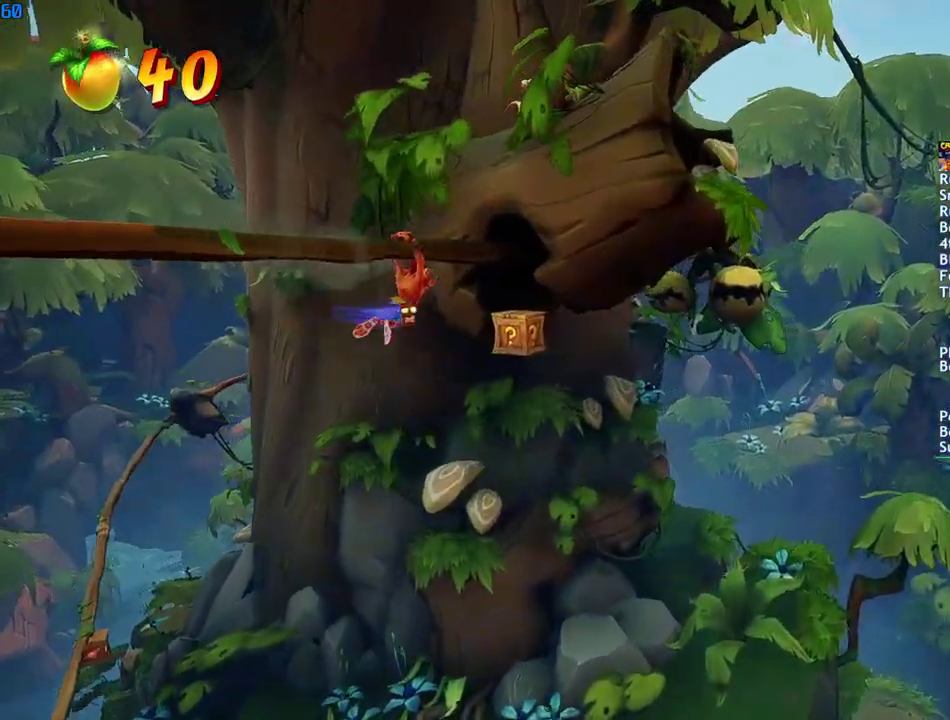
{"buttons": [], "left_stick": "center", "right_stick": "center", "events": []}
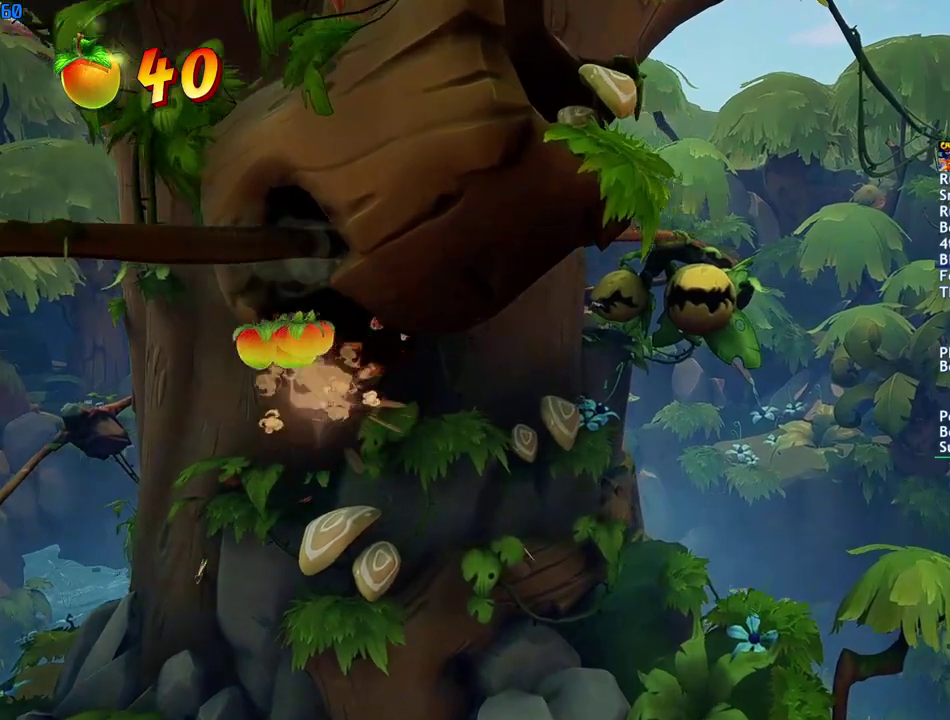
{"buttons": ["CIRCLE"], "left_stick": "center", "right_stick": "center", "events": [[433, "CIRCLE", "down"]]}
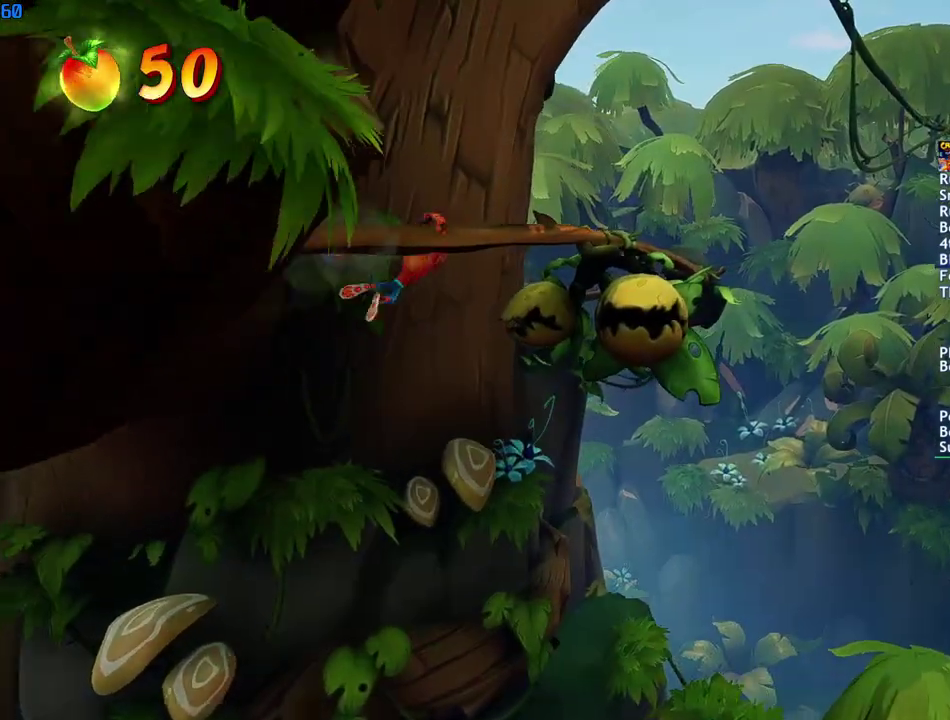
{"buttons": [], "left_stick": "center", "right_stick": "center", "events": [[50, "CIRCLE", "up"]]}
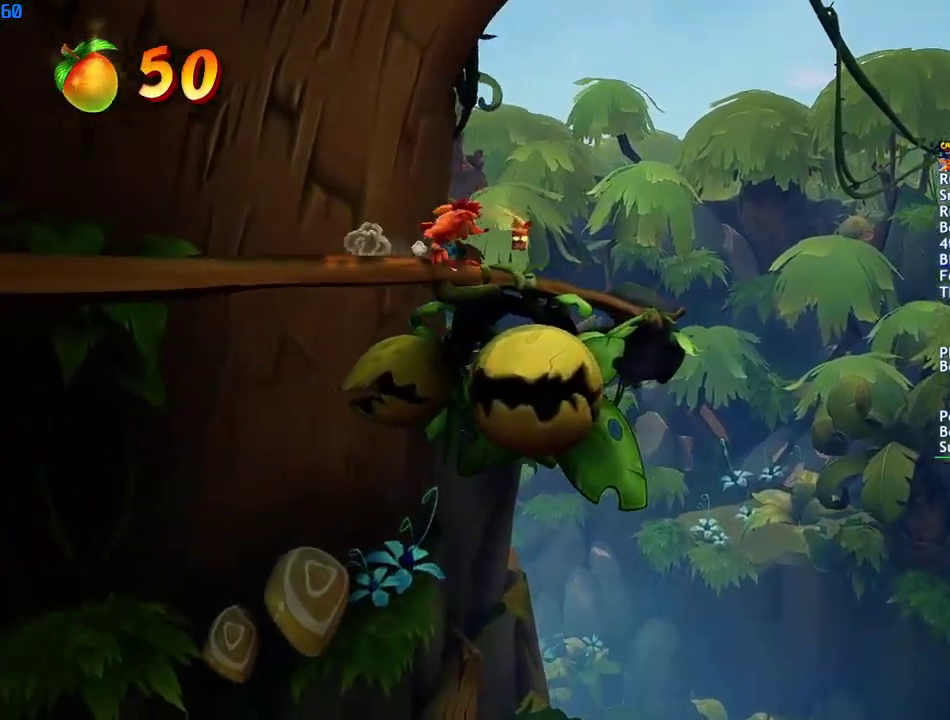
{"buttons": [], "left_stick": "center", "right_stick": "center", "events": []}
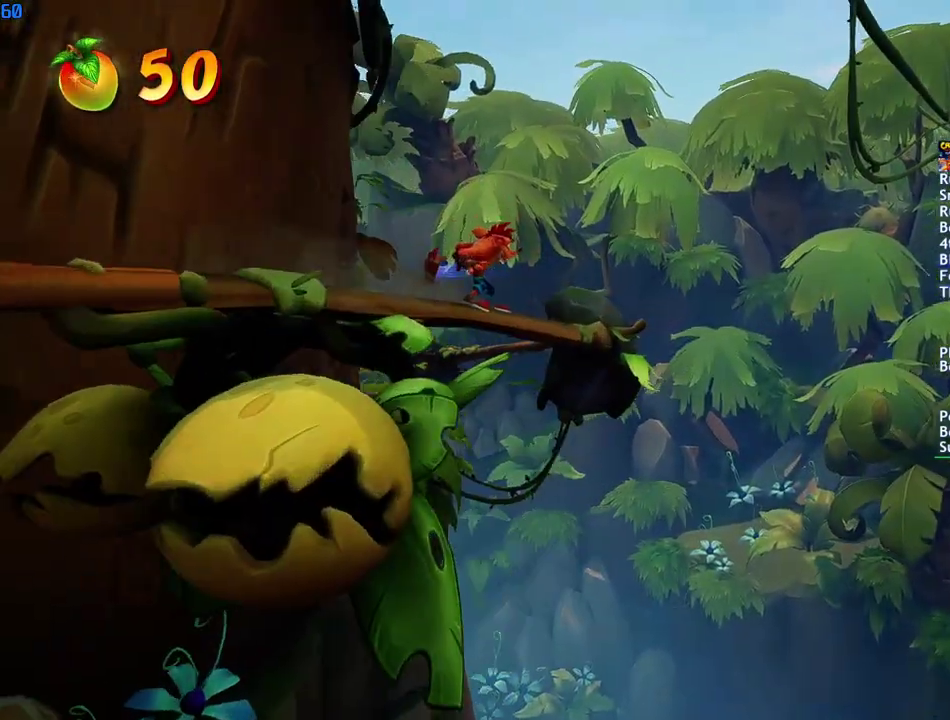
{"buttons": [], "left_stick": "center", "right_stick": "center", "events": [[150, "CROSS", "down"], [283, "CROSS", "up"]]}
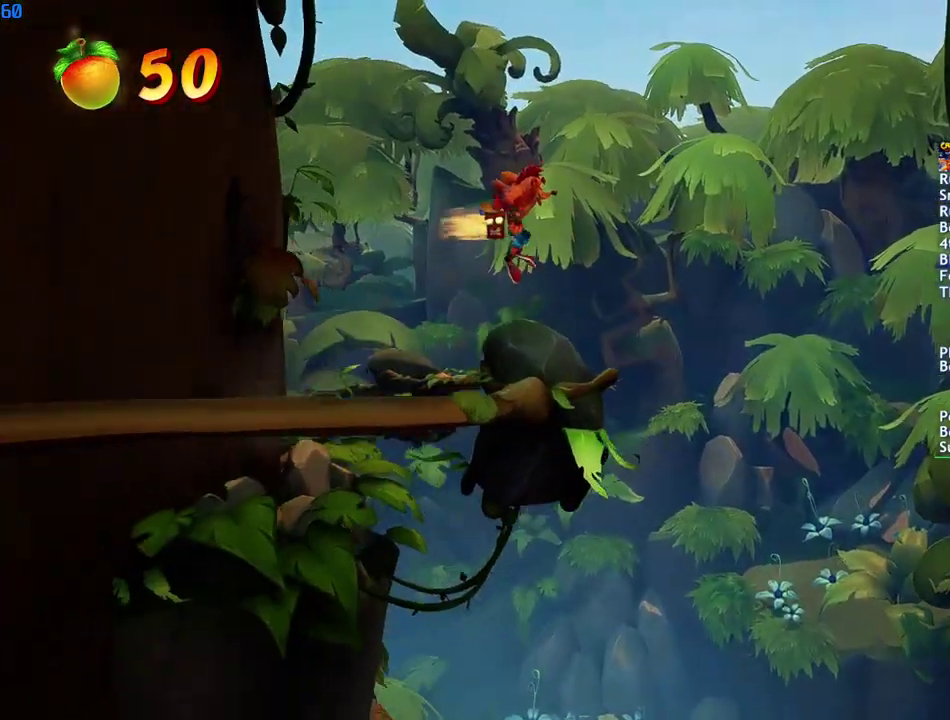
{"buttons": [], "left_stick": "center", "right_stick": "center", "events": []}
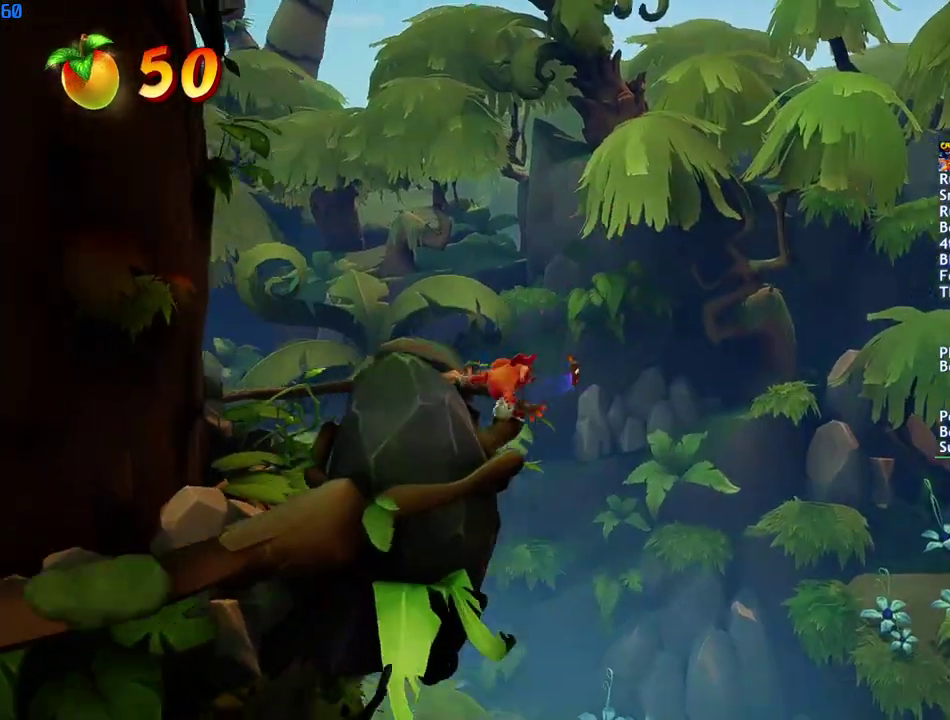
{"buttons": ["CROSS"], "left_stick": "center", "right_stick": "center", "events": [[500, "CROSS", "down"]]}
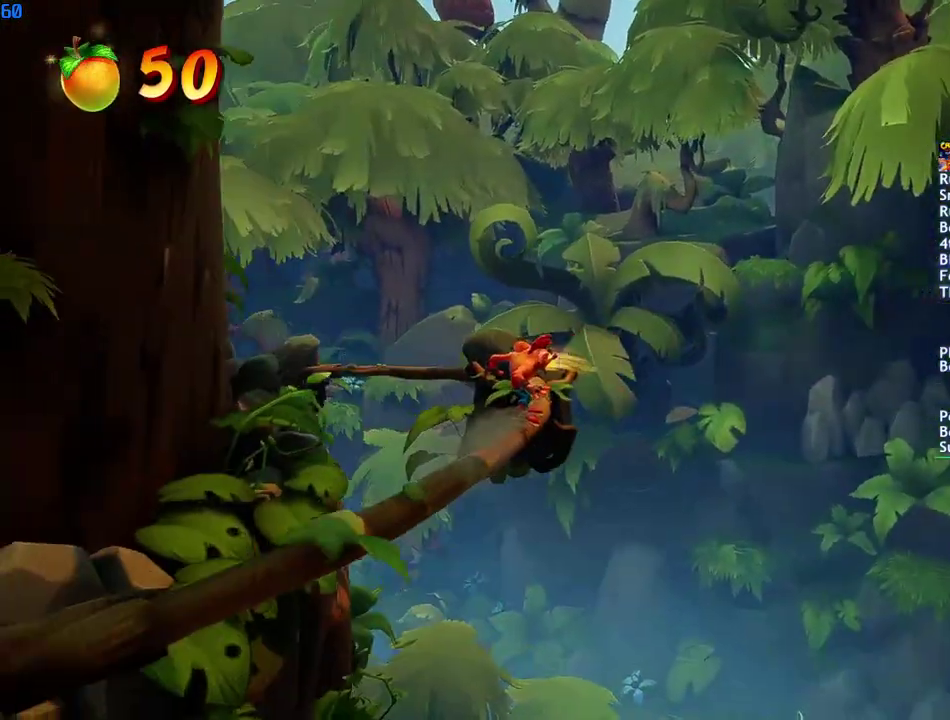
{"buttons": [], "left_stick": "center", "right_stick": "center", "events": [[100, "CROSS", "up"]]}